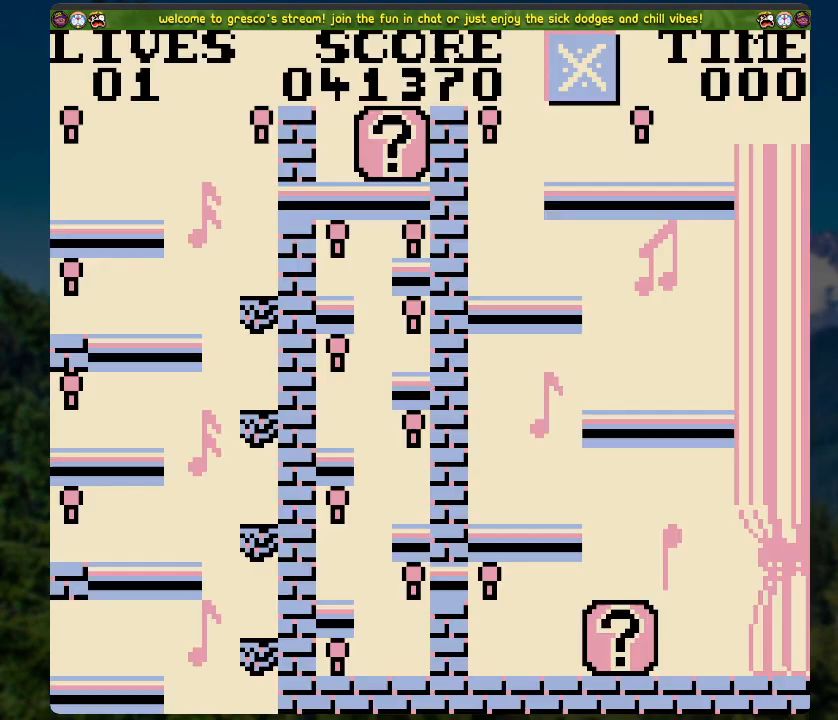
Gameplay with a controller (Xbox layout); each line is a JSON object with the inputs held at the frame after it. "events" lists button and stick changes between this image and that frame as [ms after this image, input, new state], when the widget could be followed in between.
{"buttons": ["A"], "left_stick": "center", "right_stick": "center", "events": [[385, "A", "down"]]}
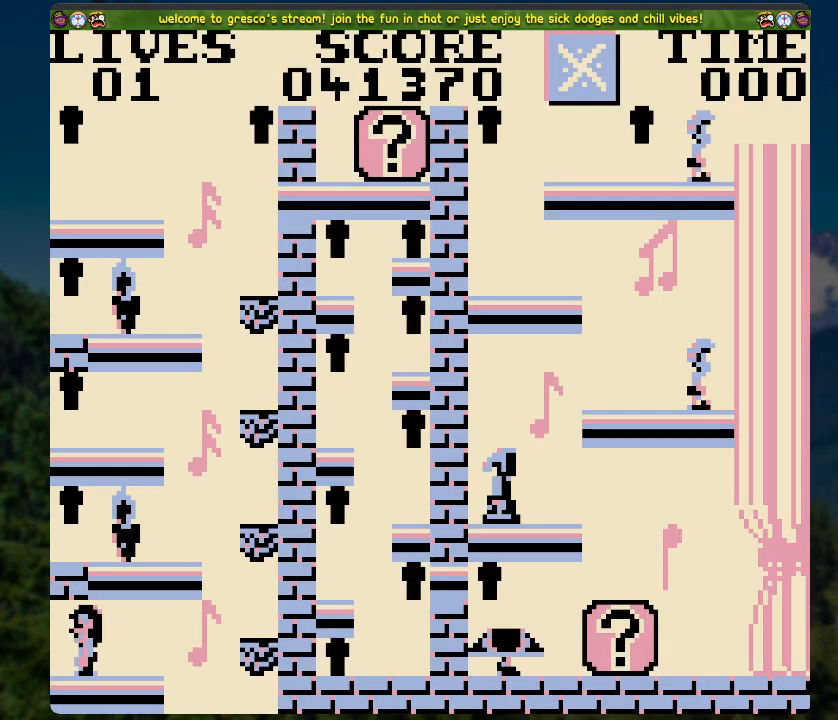
{"buttons": [], "left_stick": "center", "right_stick": "center", "events": [[117, "A", "up"]]}
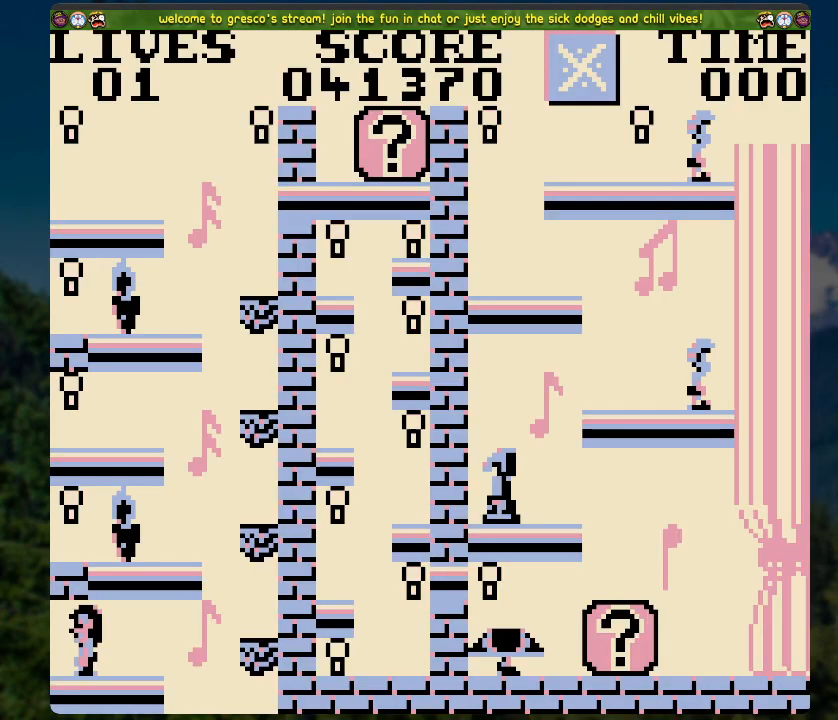
{"buttons": [], "left_stick": "center", "right_stick": "center", "events": []}
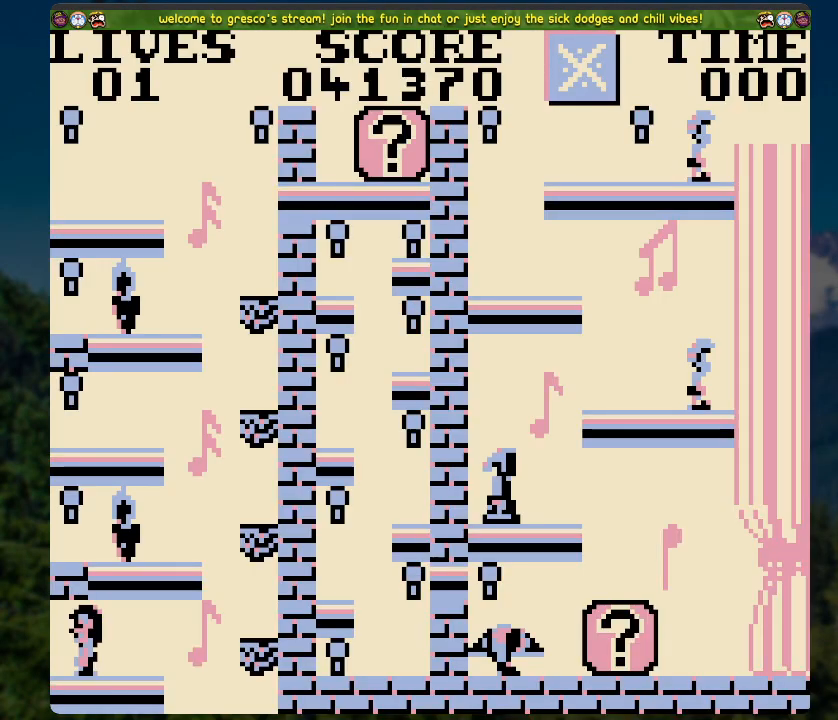
{"buttons": [], "left_stick": "center", "right_stick": "center", "events": []}
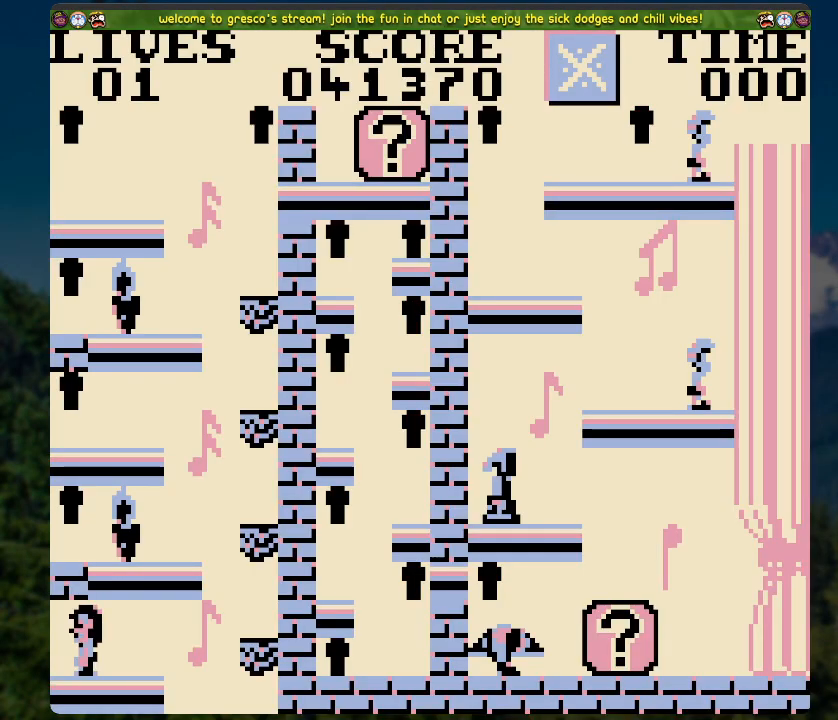
{"buttons": ["DPAD_RIGHT"], "left_stick": "center", "right_stick": "center", "events": [[302, "DPAD_RIGHT", "down"]]}
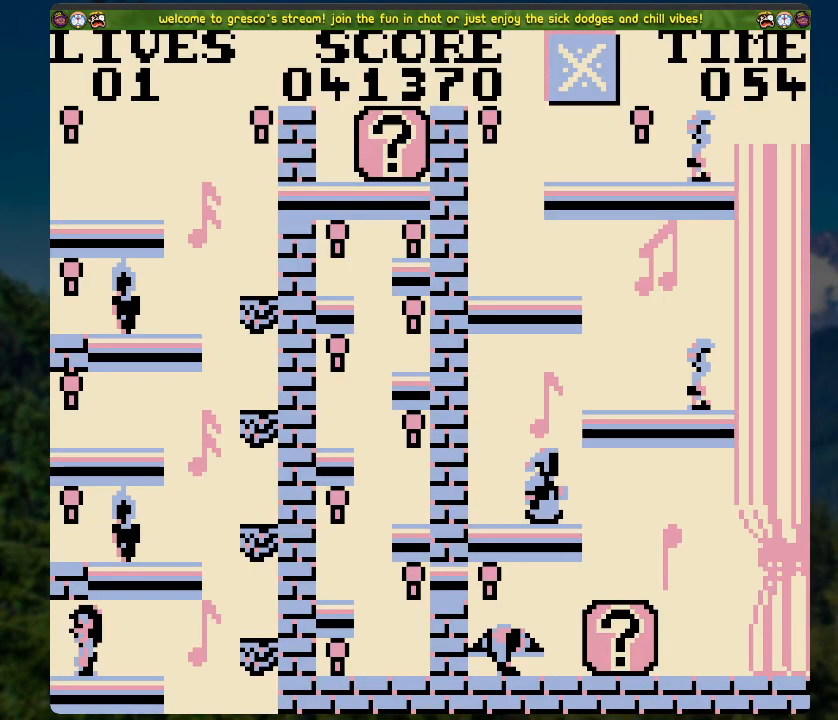
{"buttons": ["DPAD_RIGHT"], "left_stick": "center", "right_stick": "center", "events": [[51, "A", "down"], [185, "A", "up"]]}
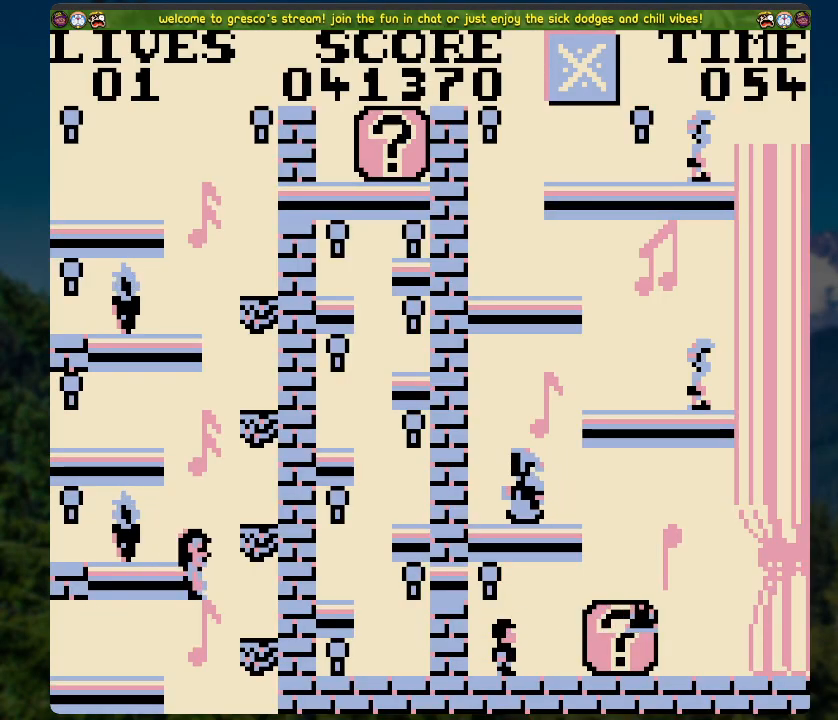
{"buttons": [], "left_stick": "center", "right_stick": "center", "events": [[100, "DPAD_RIGHT", "up"], [217, "A", "down"], [217, "DPAD_LEFT", "down"], [451, "DPAD_LEFT", "up"], [468, "A", "up"]]}
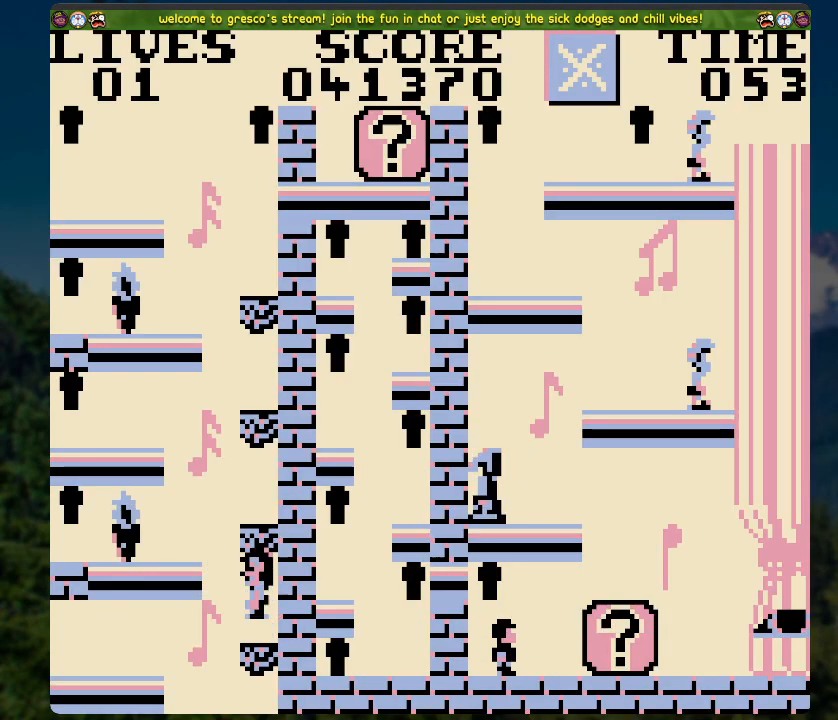
{"buttons": ["A", "DPAD_LEFT"], "left_stick": "center", "right_stick": "center", "events": [[301, "DPAD_LEFT", "down"], [318, "A", "down"]]}
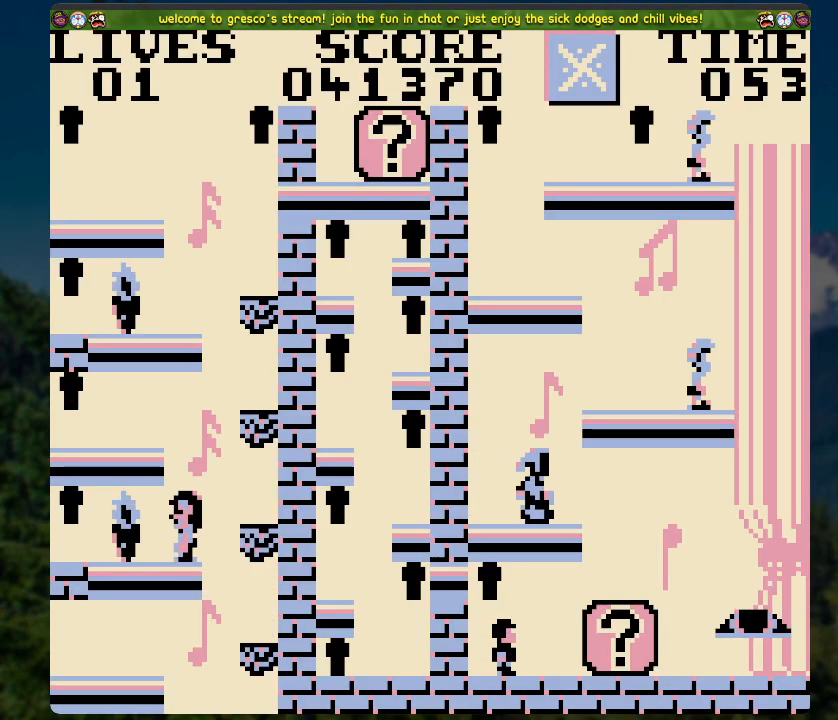
{"buttons": [], "left_stick": "center", "right_stick": "center", "events": [[184, "A", "up"], [402, "DPAD_LEFT", "up"]]}
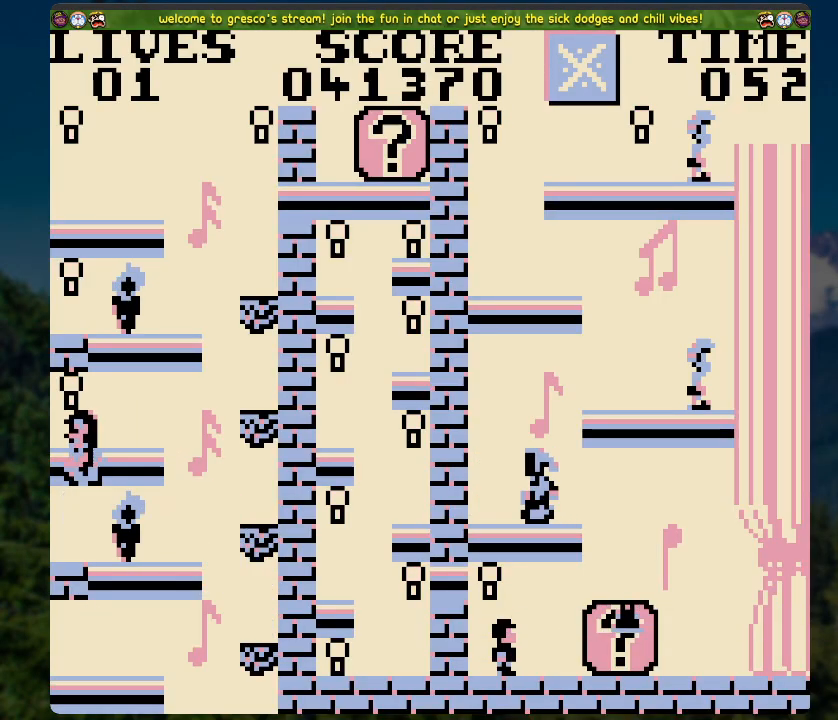
{"buttons": ["A", "DPAD_RIGHT"], "left_stick": "center", "right_stick": "center", "events": [[134, "A", "down"], [167, "DPAD_RIGHT", "down"]]}
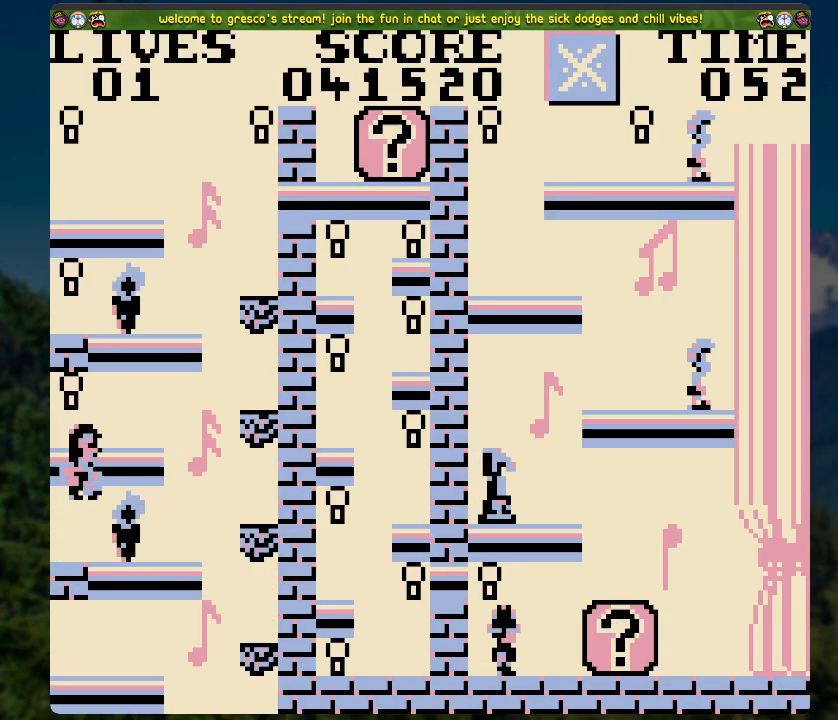
{"buttons": ["DPAD_RIGHT"], "left_stick": "center", "right_stick": "center", "events": [[50, "DPAD_RIGHT", "up"], [84, "A", "up"], [368, "A", "down"], [435, "DPAD_RIGHT", "down"], [452, "A", "up"]]}
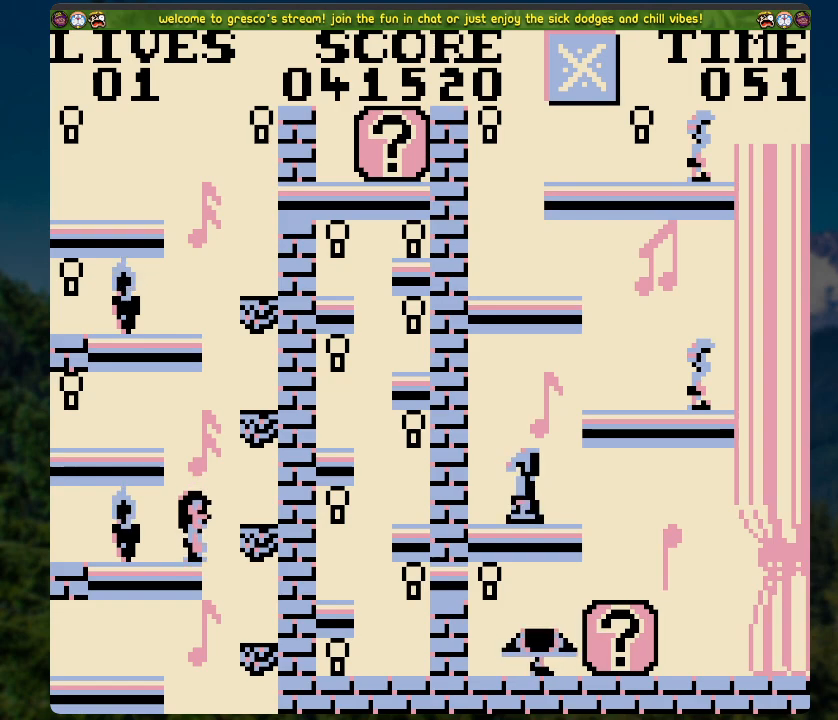
{"buttons": ["A", "DPAD_LEFT"], "left_stick": "center", "right_stick": "center", "events": [[268, "DPAD_RIGHT", "up"], [385, "DPAD_LEFT", "down"], [469, "A", "down"]]}
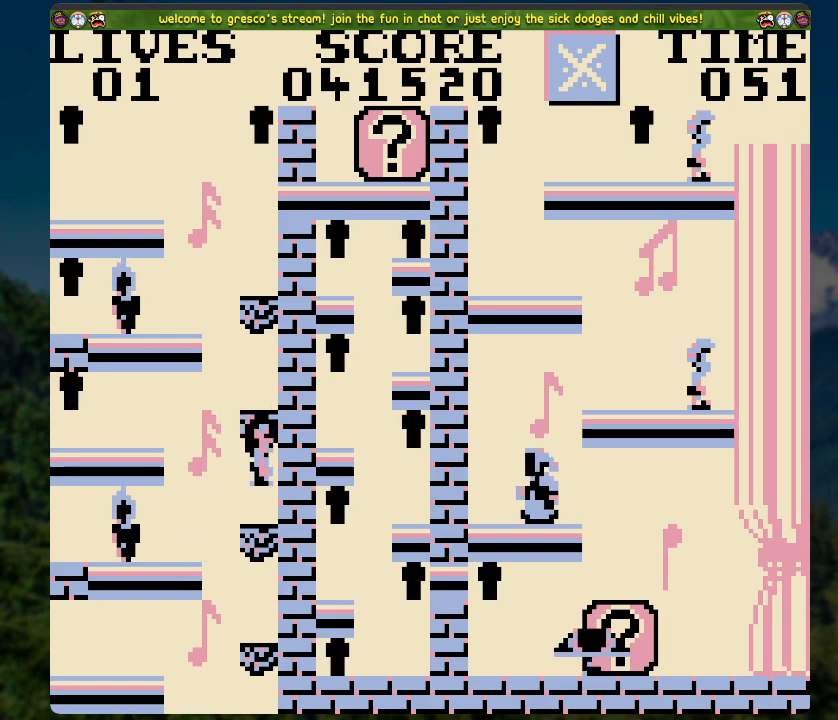
{"buttons": ["DPAD_LEFT"], "left_stick": "center", "right_stick": "center", "events": [[452, "A", "up"]]}
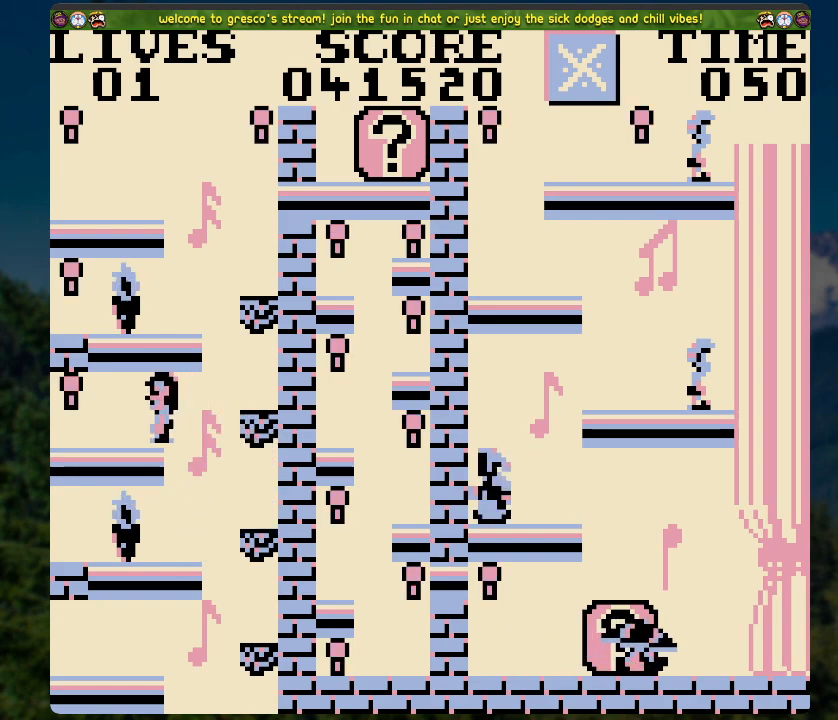
{"buttons": ["A", "DPAD_RIGHT"], "left_stick": "center", "right_stick": "center", "events": [[67, "DPAD_LEFT", "up"], [185, "DPAD_RIGHT", "down"], [436, "A", "down"]]}
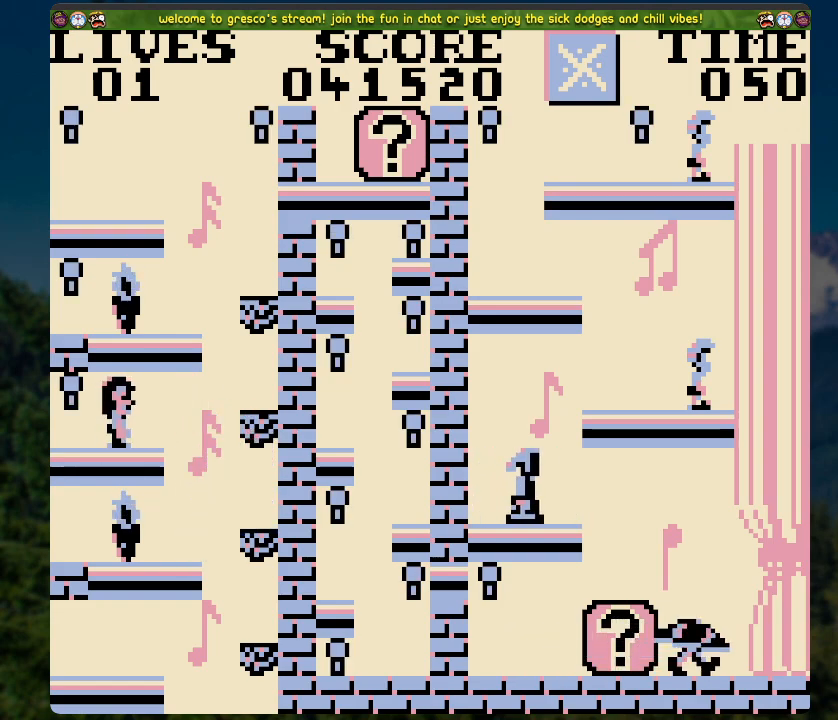
{"buttons": ["DPAD_LEFT"], "left_stick": "center", "right_stick": "center", "events": [[66, "A", "up"], [267, "DPAD_RIGHT", "up"], [384, "DPAD_LEFT", "down"]]}
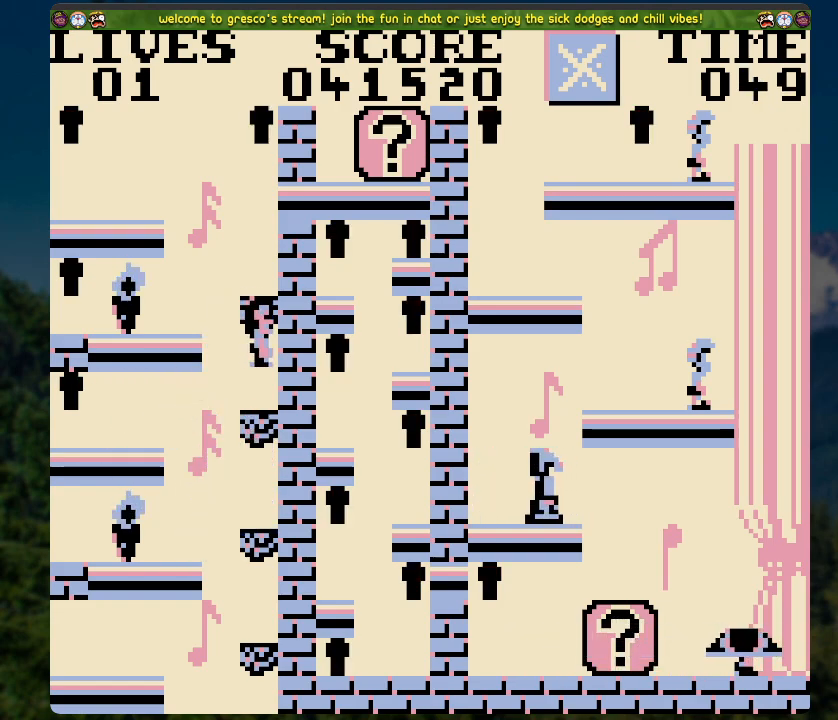
{"buttons": ["DPAD_LEFT"], "left_stick": "center", "right_stick": "center", "events": []}
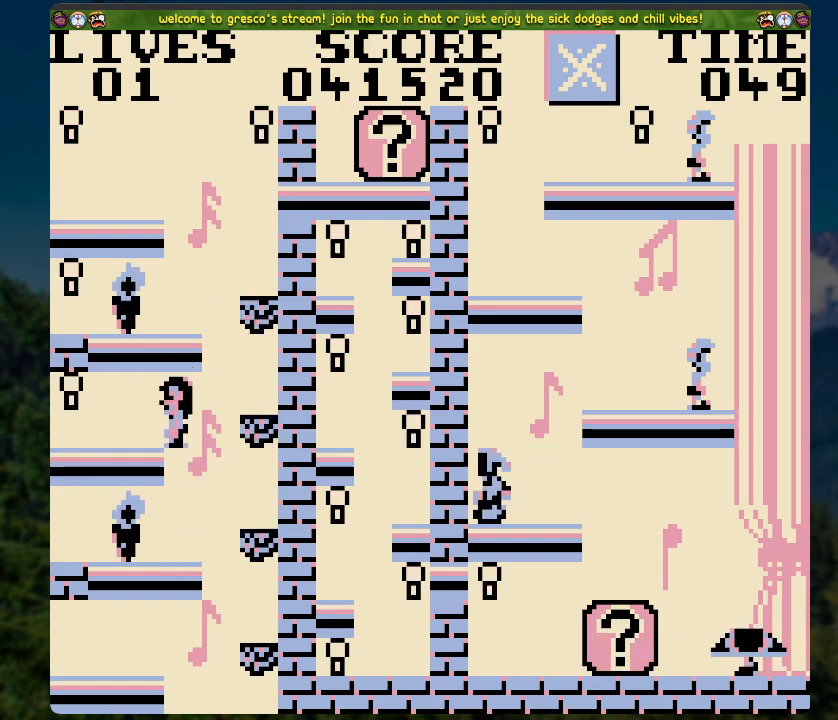
{"buttons": [], "left_stick": "center", "right_stick": "center", "events": [[234, "DPAD_LEFT", "up"]]}
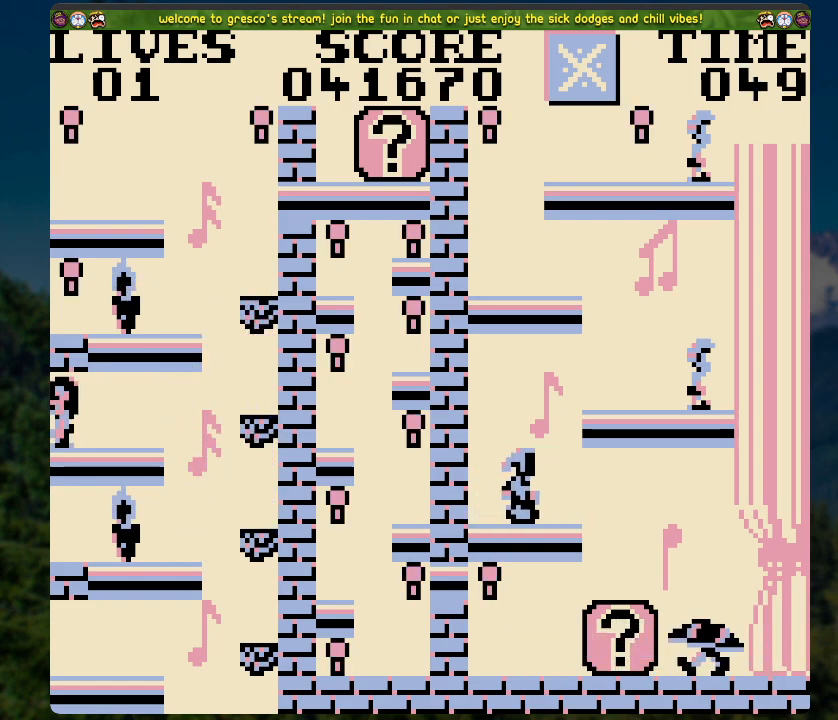
{"buttons": ["DPAD_RIGHT"], "left_stick": "center", "right_stick": "center", "events": [[117, "A", "down"], [117, "DPAD_RIGHT", "down"], [184, "A", "up"]]}
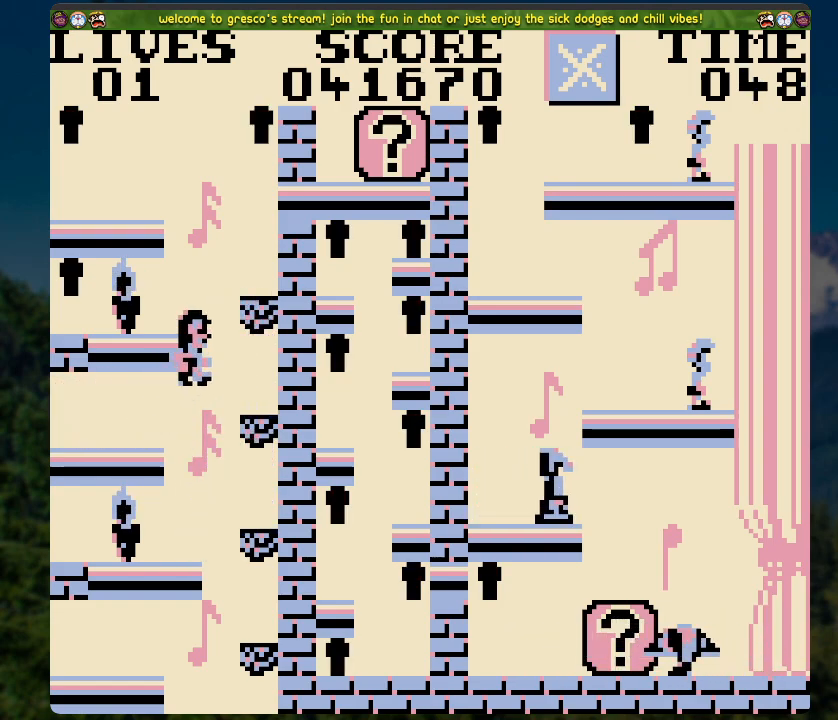
{"buttons": ["A", "DPAD_LEFT"], "left_stick": "center", "right_stick": "center", "events": [[34, "DPAD_RIGHT", "up"], [234, "A", "down"], [285, "DPAD_LEFT", "down"]]}
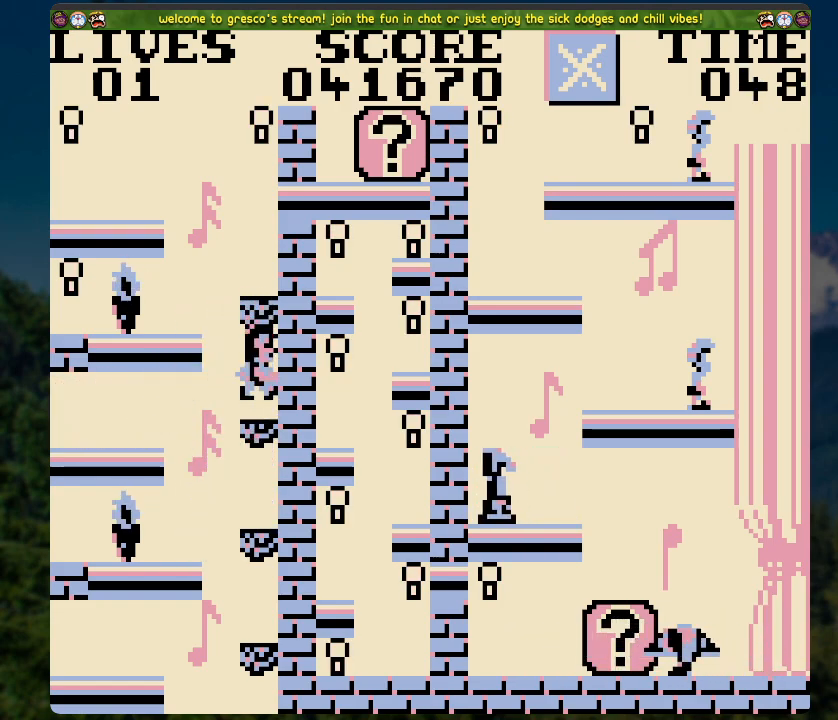
{"buttons": ["A", "DPAD_LEFT"], "left_stick": "center", "right_stick": "center", "events": [[50, "DPAD_LEFT", "up"], [67, "A", "up"], [301, "A", "down"], [402, "DPAD_LEFT", "down"]]}
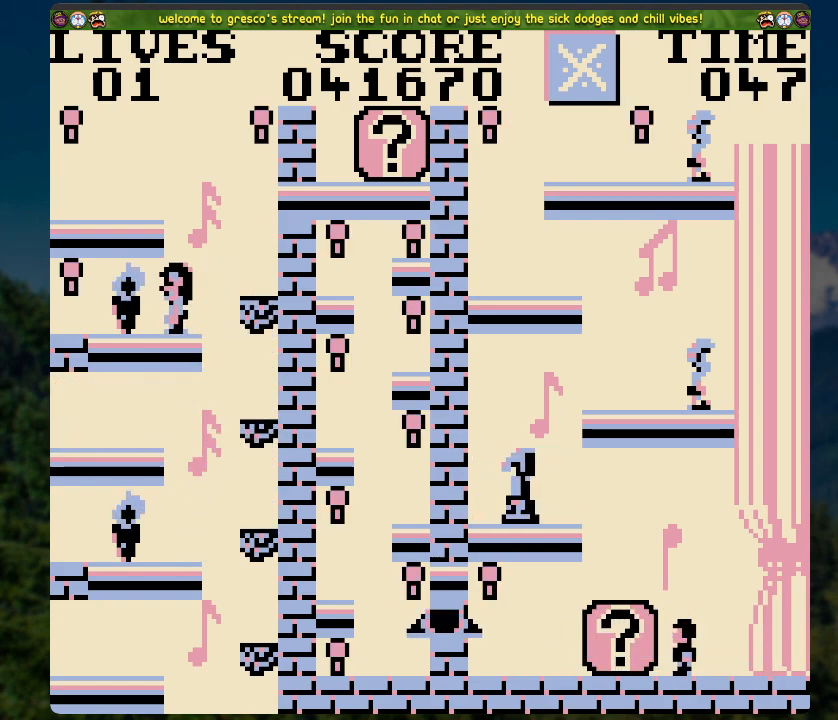
{"buttons": [], "left_stick": "center", "right_stick": "center", "events": [[285, "A", "up"], [452, "DPAD_LEFT", "up"]]}
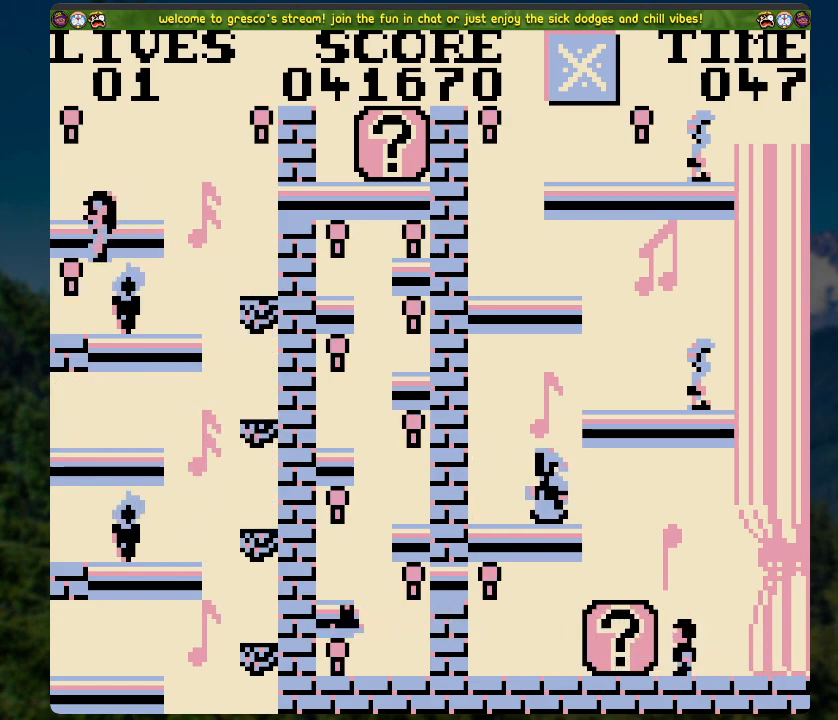
{"buttons": [], "left_stick": "center", "right_stick": "center", "events": [[84, "A", "down"], [101, "DPAD_RIGHT", "down"], [419, "A", "up"], [452, "DPAD_RIGHT", "up"]]}
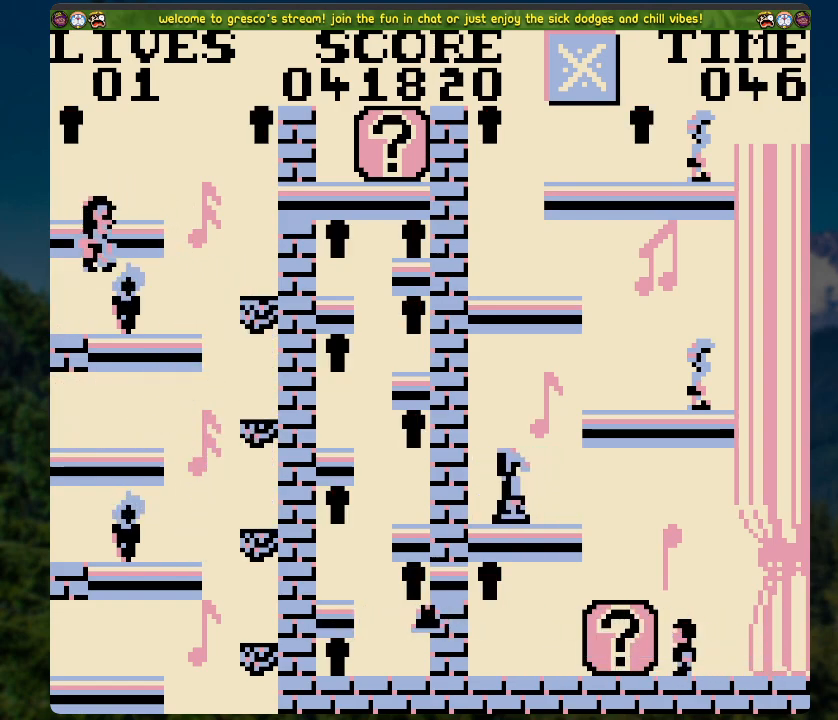
{"buttons": ["DPAD_RIGHT"], "left_stick": "center", "right_stick": "center", "events": [[335, "A", "down"], [352, "DPAD_RIGHT", "down"], [402, "A", "up"]]}
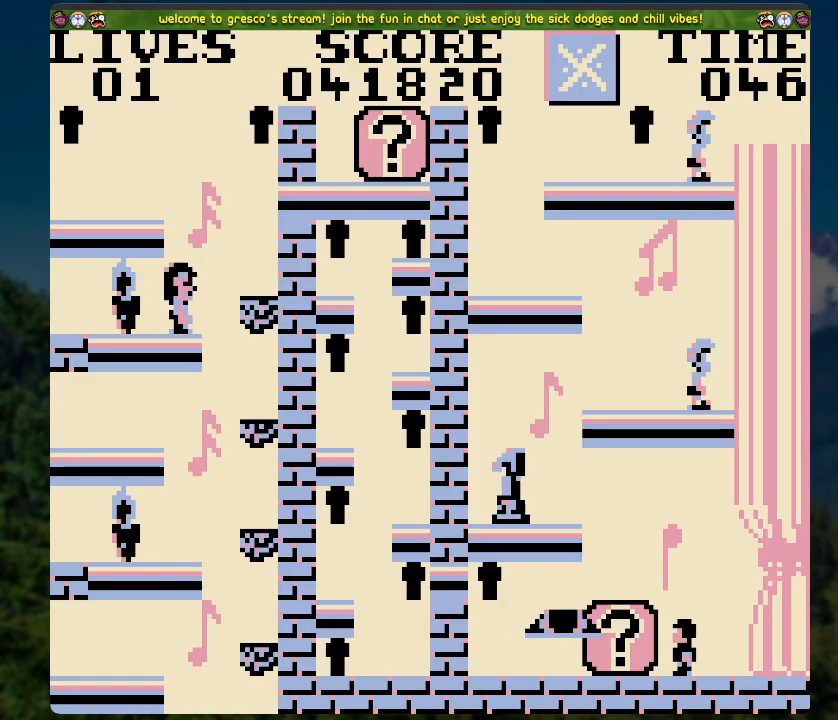
{"buttons": ["A", "DPAD_LEFT"], "left_stick": "center", "right_stick": "center", "events": [[267, "DPAD_RIGHT", "up"], [351, "DPAD_LEFT", "down"], [485, "A", "down"]]}
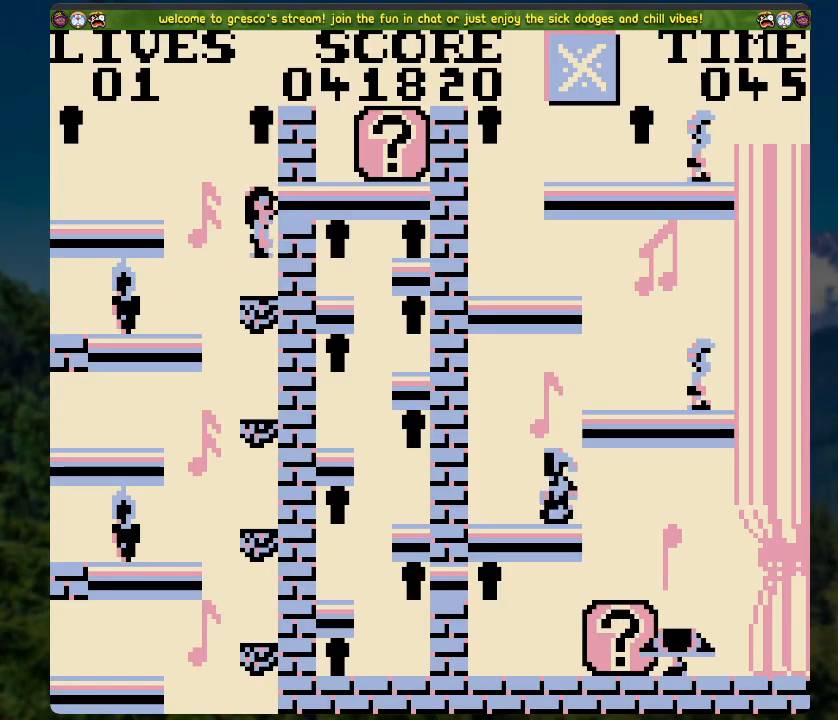
{"buttons": ["A", "DPAD_LEFT"], "left_stick": "center", "right_stick": "center", "events": [[368, "A", "up"], [452, "A", "down"]]}
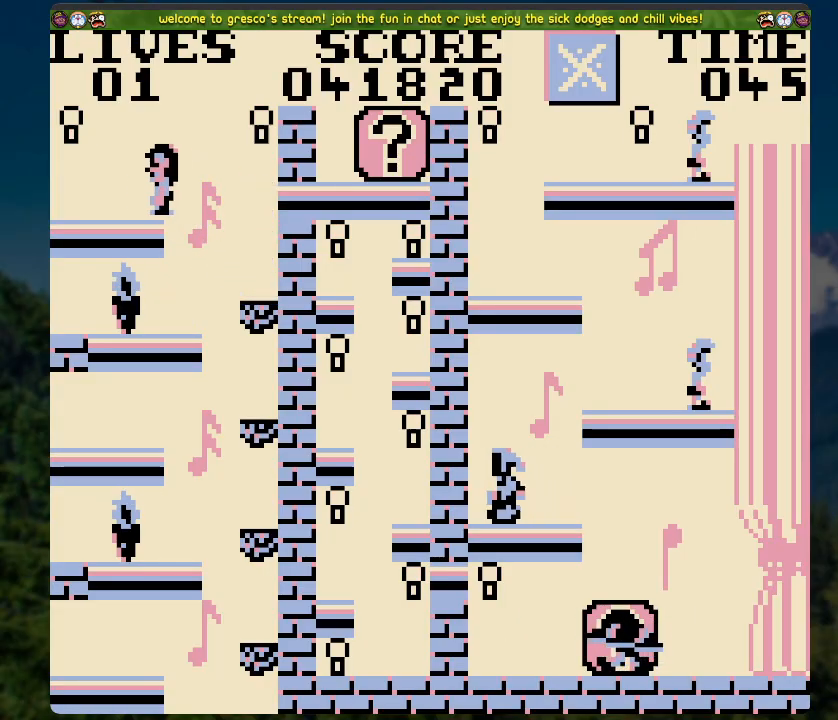
{"buttons": ["DPAD_RIGHT"], "left_stick": "center", "right_stick": "center", "events": [[50, "A", "up"], [201, "DPAD_LEFT", "up"], [335, "DPAD_RIGHT", "down"]]}